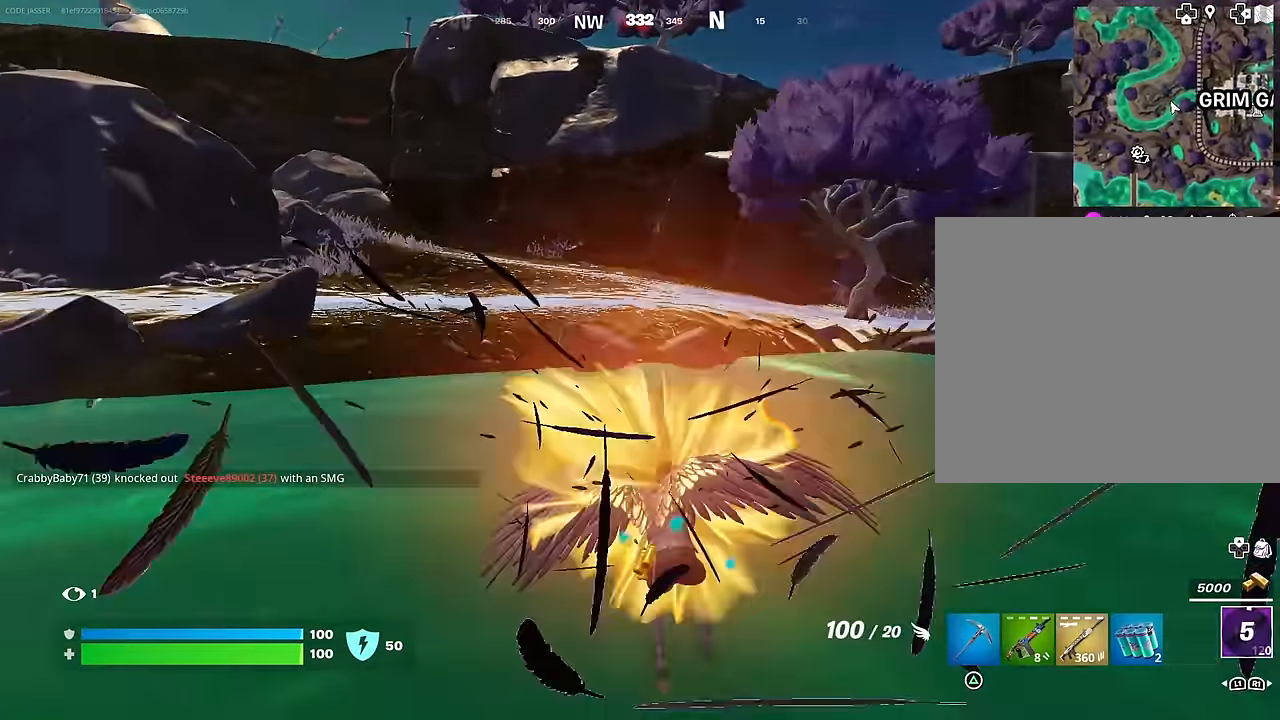
Gameplay with a controller (PlayStation layout); each line is a JSON object with the inputs held at the frame after it. "events" lists button and stick changes between this image and that frame as [ms after this image, input, new state], when the widget could be followed in between.
{"buttons": [], "left_stick": "up", "right_stick": "center", "events": [[217, "R1", "down"], [283, "R1", "up"]]}
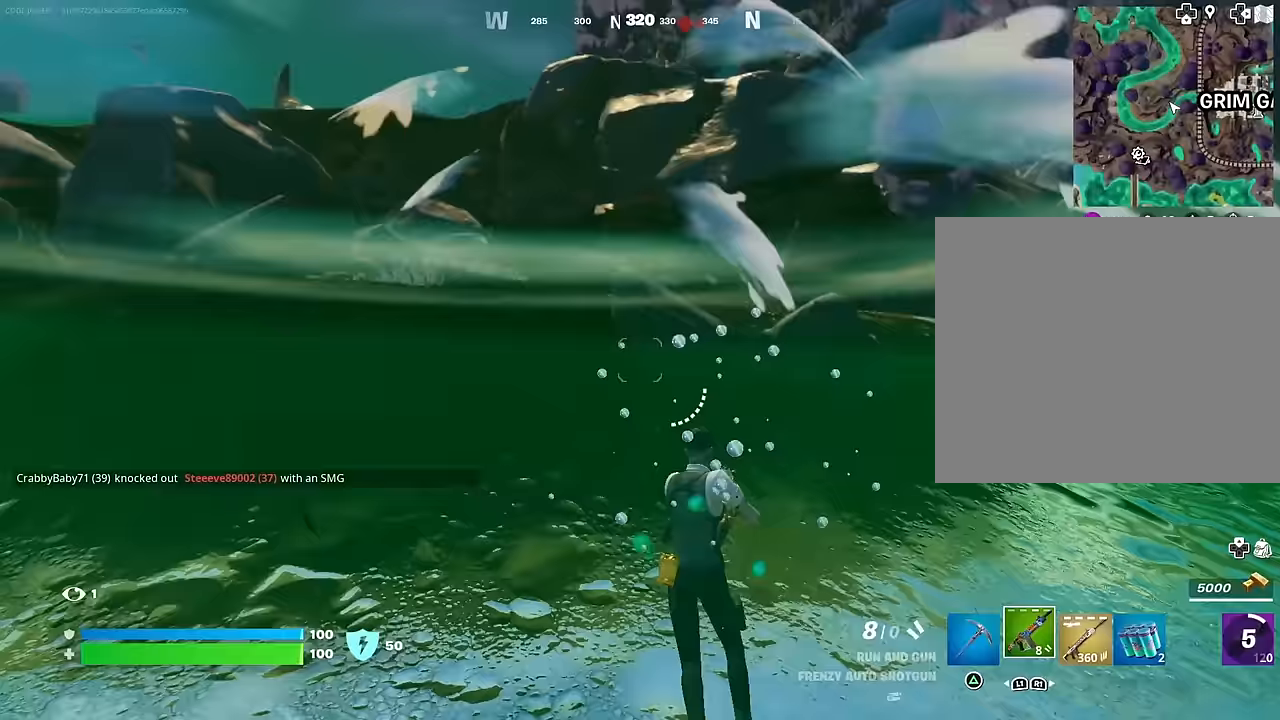
{"buttons": ["CROSS"], "left_stick": "up", "right_stick": "center", "events": [[483, "CROSS", "down"]]}
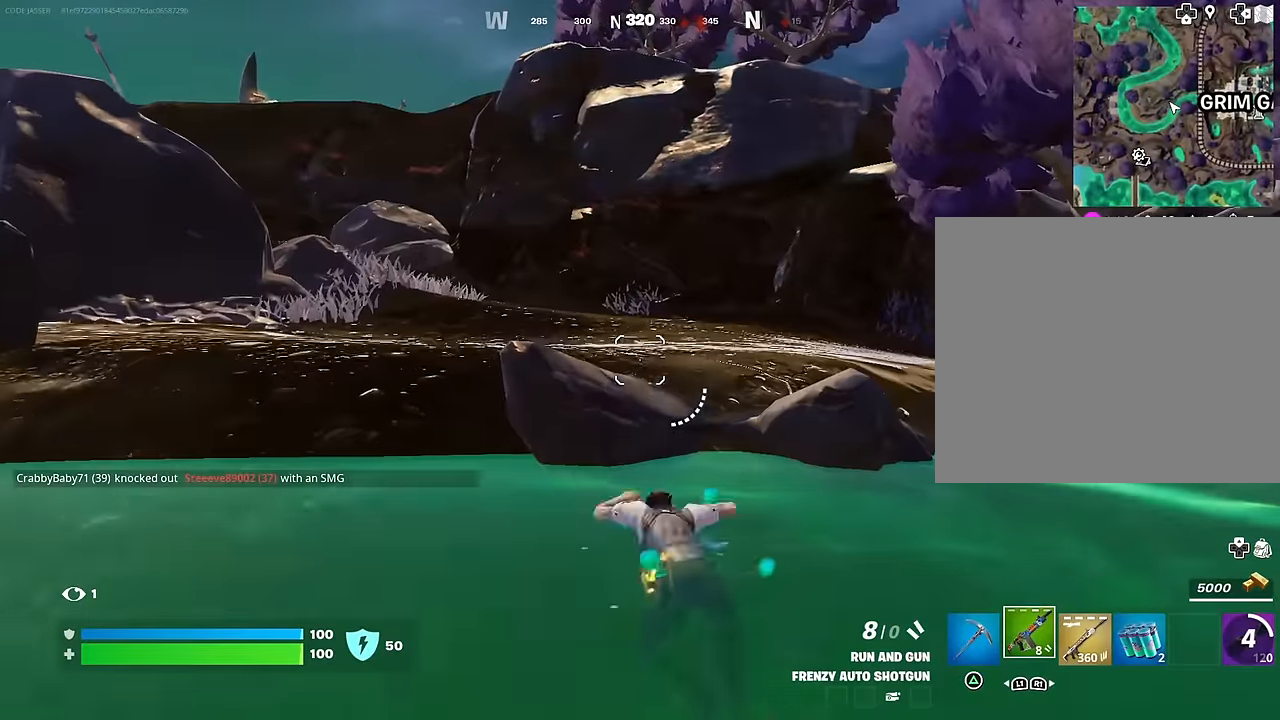
{"buttons": [], "left_stick": "up", "right_stick": "left", "events": [[100, "CROSS", "up"], [200, "SQUARE", "down"], [300, "SQUARE", "up"], [450, "right_stick", "left"]]}
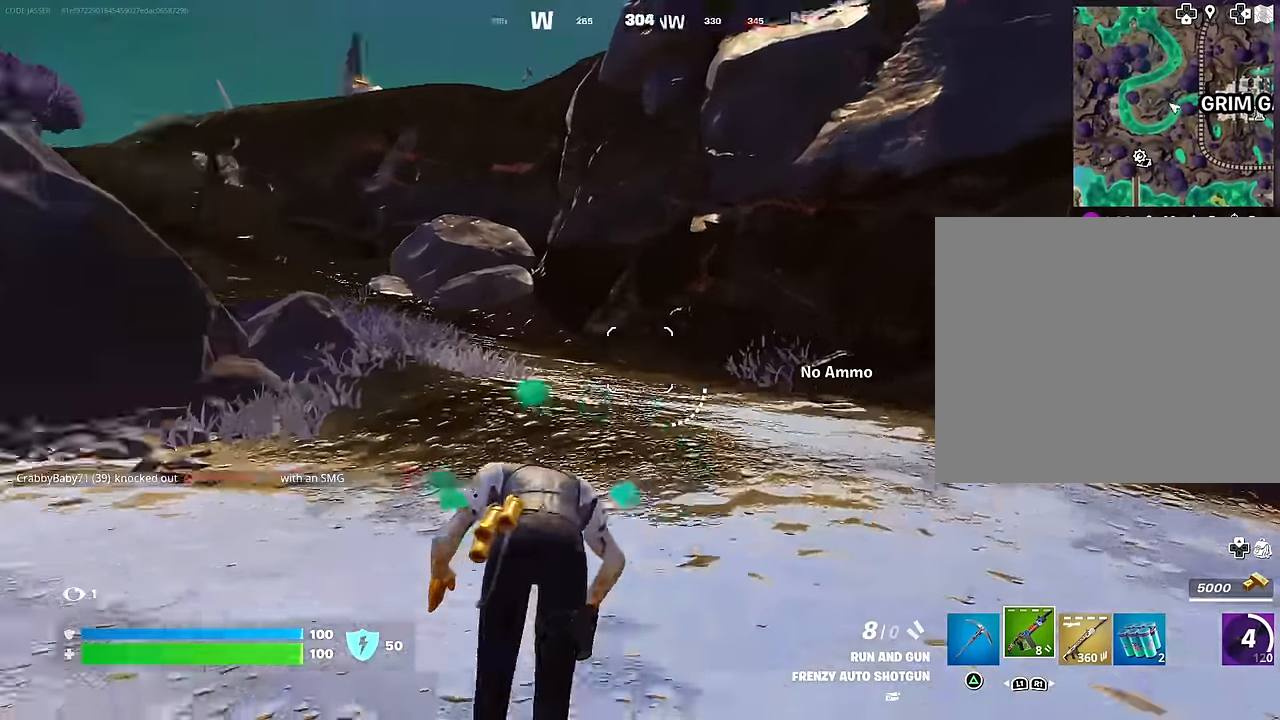
{"buttons": ["CROSS"], "left_stick": "up", "right_stick": "center", "events": [[117, "right_stick", "center"], [217, "L3", "down"], [333, "L3", "up"], [467, "CROSS", "down"]]}
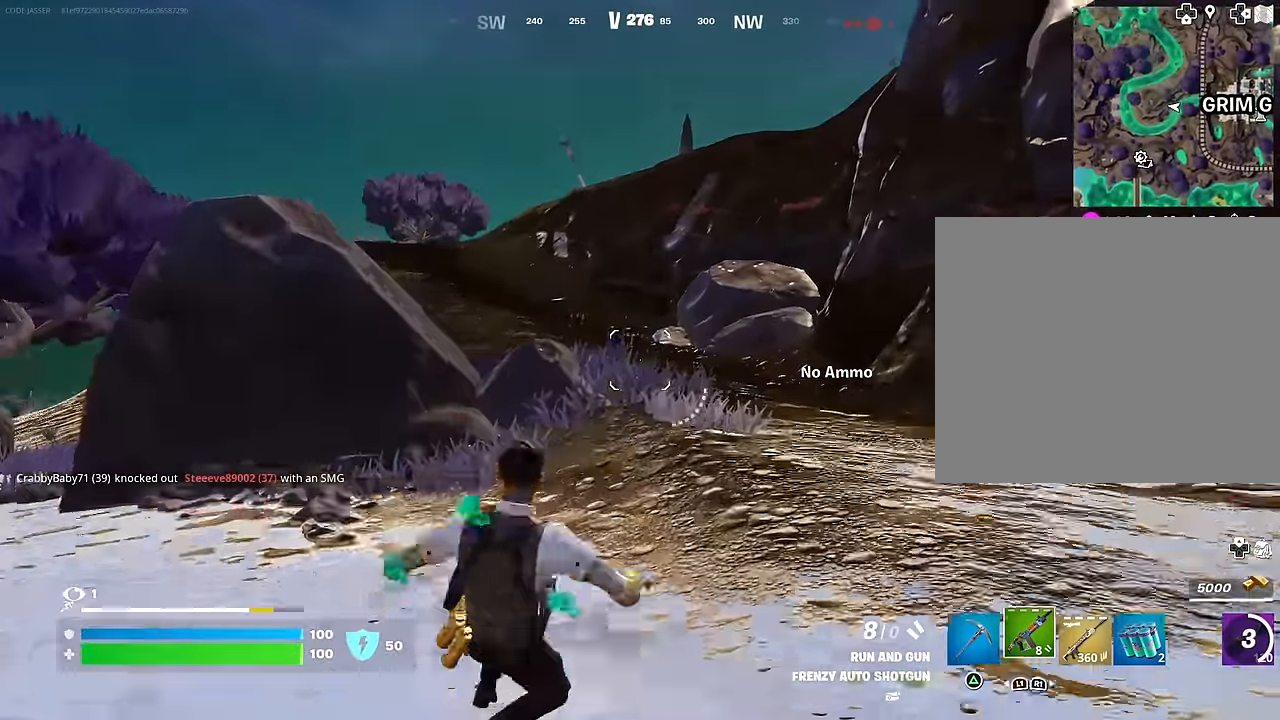
{"buttons": [], "left_stick": "up", "right_stick": "center", "events": [[83, "CROSS", "up"], [133, "R1", "down"], [250, "R1", "up"]]}
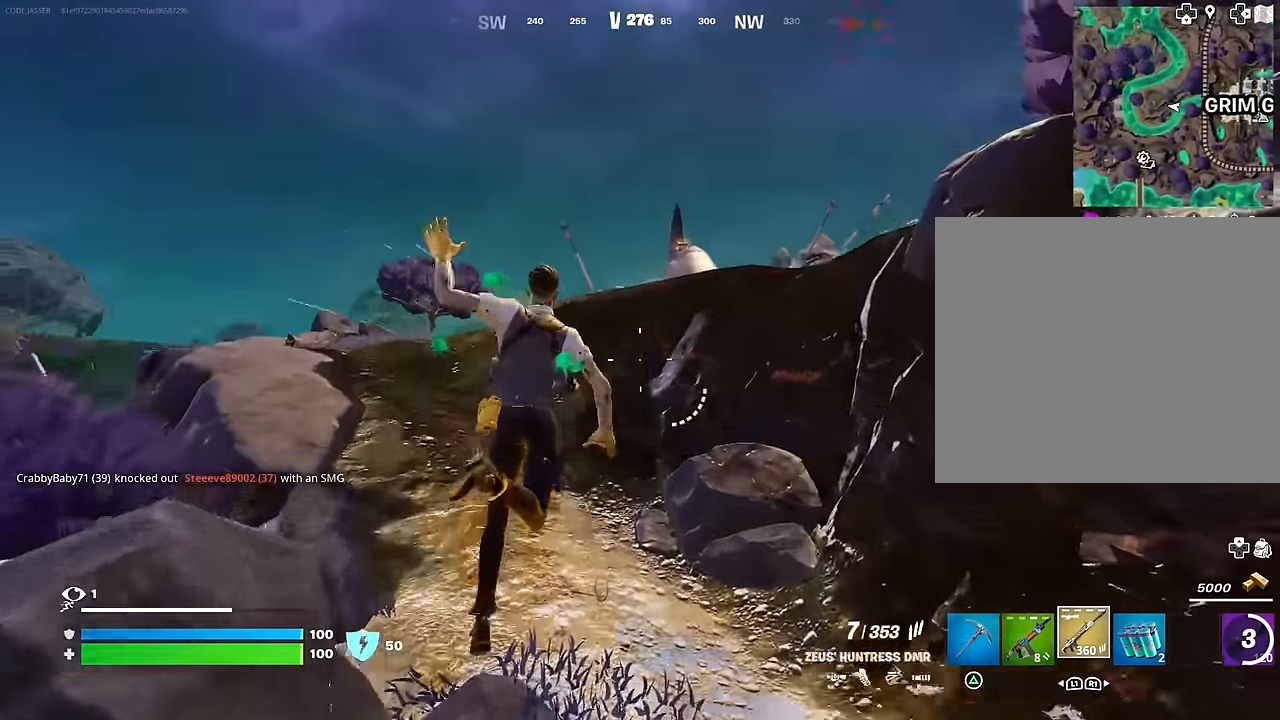
{"buttons": ["R3"], "left_stick": "up", "right_stick": "center", "events": [[17, "right_stick", "left"], [133, "right_stick", "center"], [500, "R3", "down"]]}
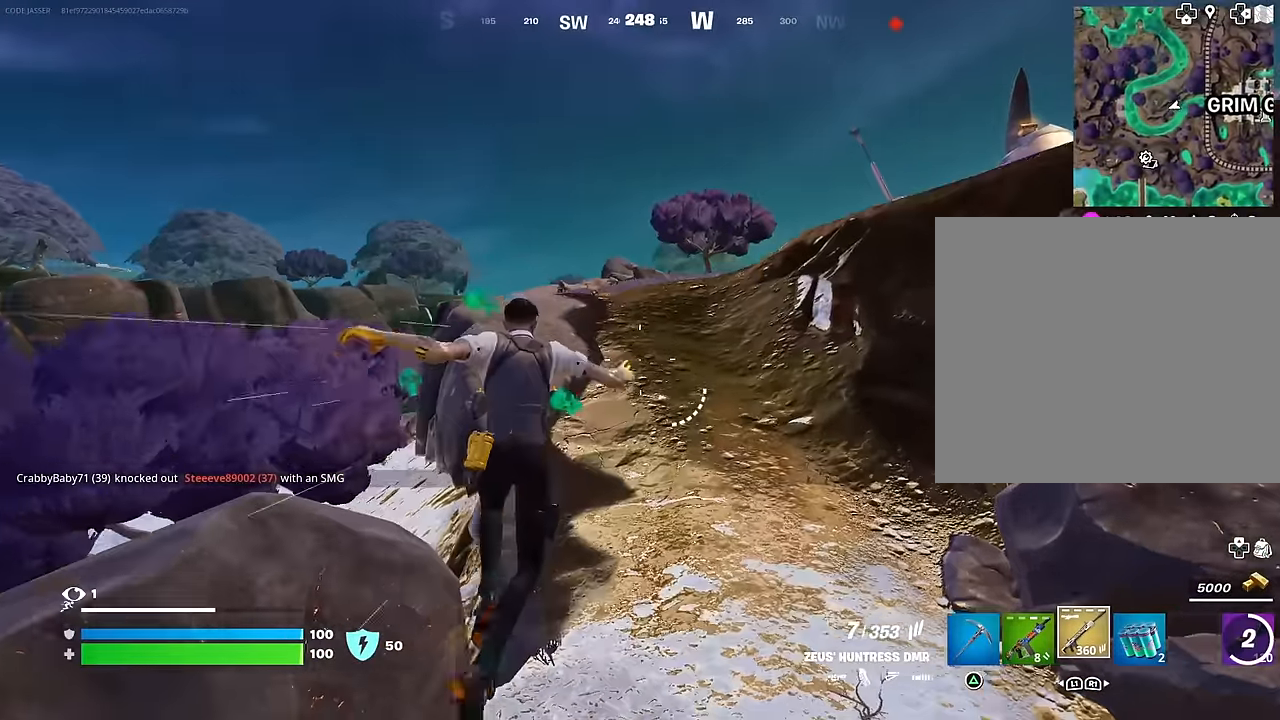
{"buttons": ["CROSS"], "left_stick": "up", "right_stick": "center", "events": [[67, "R3", "up"], [500, "CROSS", "down"]]}
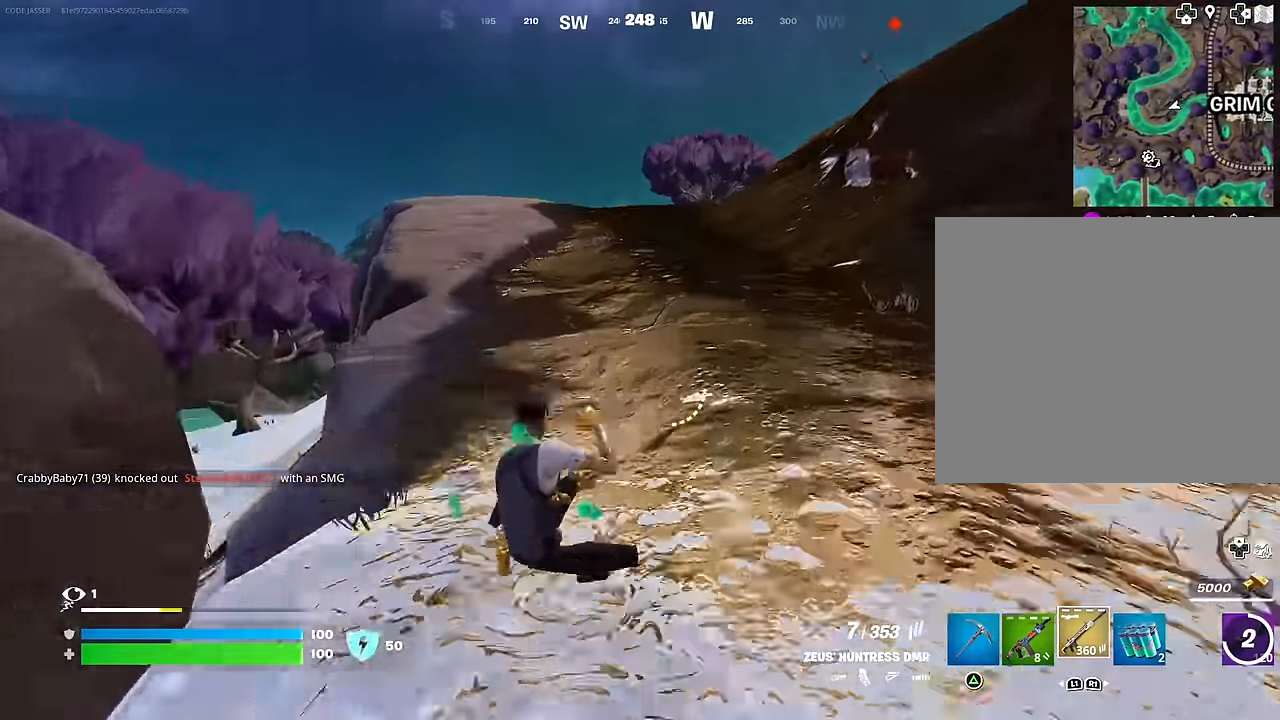
{"buttons": [], "left_stick": "up", "right_stick": "center", "events": [[83, "CROSS", "up"], [183, "SQUARE", "down"], [250, "SQUARE", "up"]]}
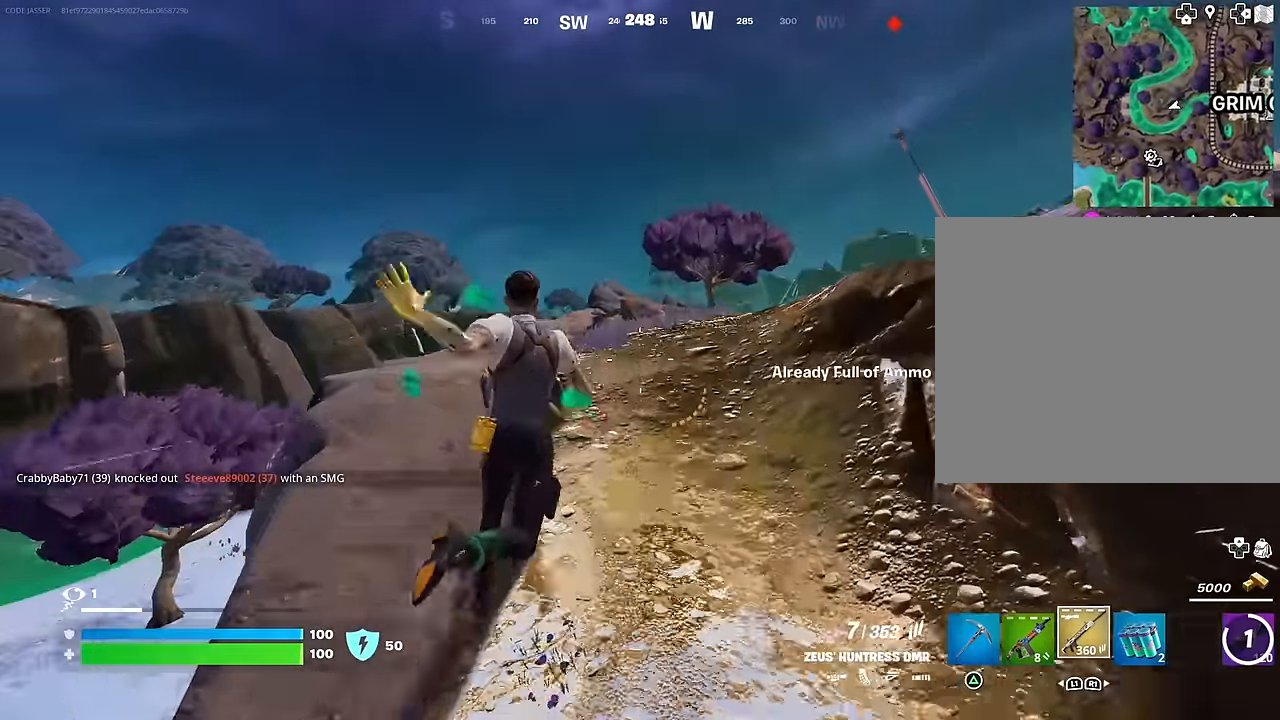
{"buttons": [], "left_stick": "up", "right_stick": "center", "events": [[133, "R3", "down"], [250, "R3", "up"]]}
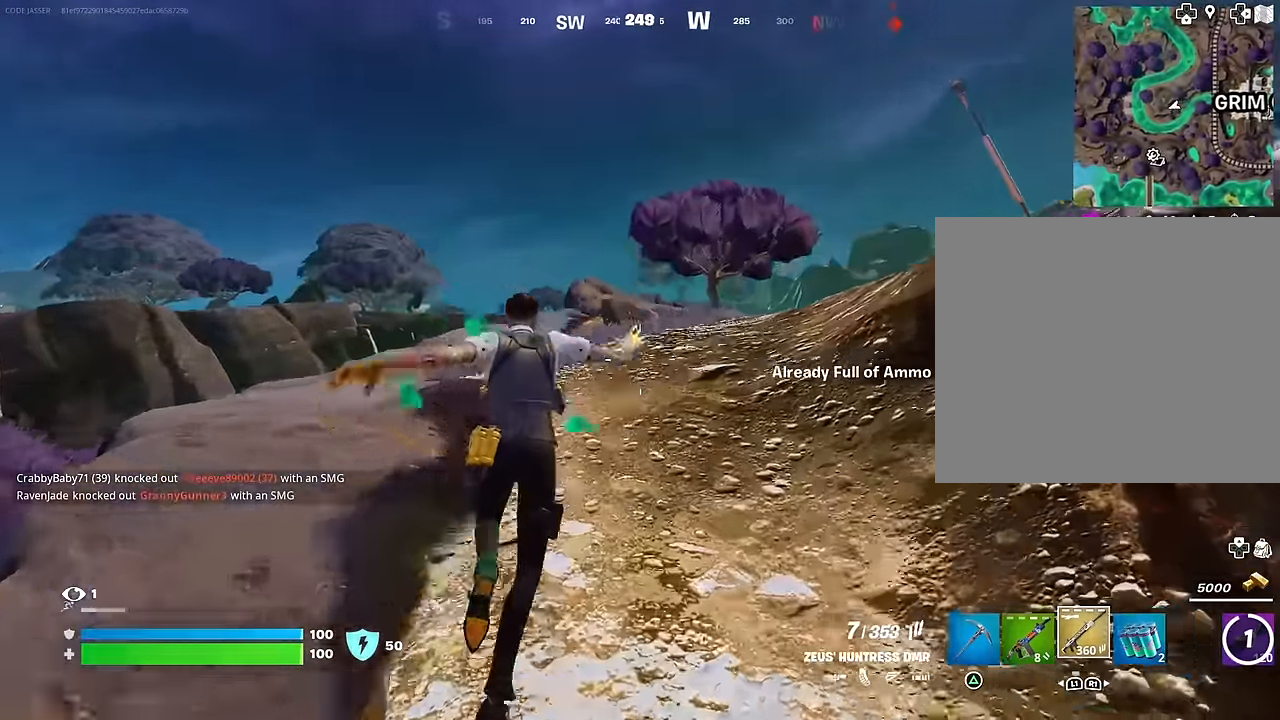
{"buttons": [], "left_stick": "up", "right_stick": "center", "events": [[17, "right_stick", "right"], [100, "L1", "down"], [183, "right_stick", "center"], [233, "L1", "up"], [317, "L1", "down"], [400, "CROSS", "down"], [467, "CROSS", "up"], [483, "L1", "up"]]}
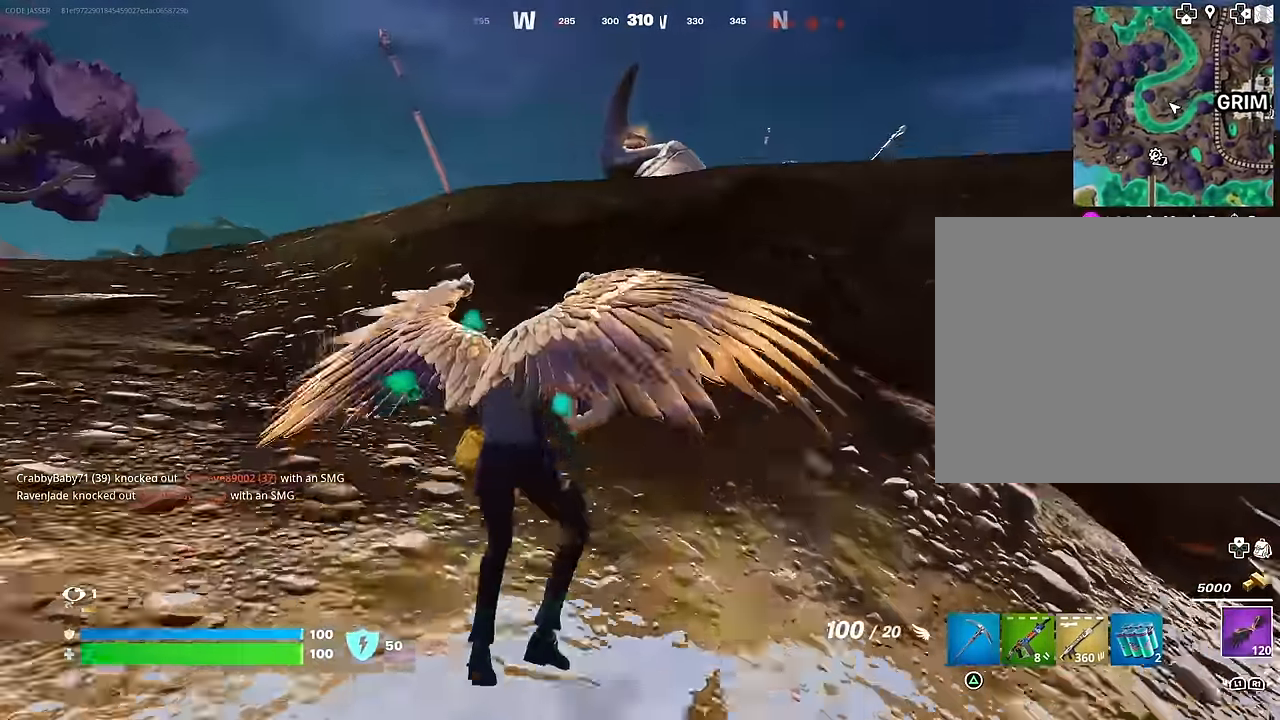
{"buttons": [], "left_stick": "up-left", "right_stick": "center", "events": [[67, "left_stick", "up-left"]]}
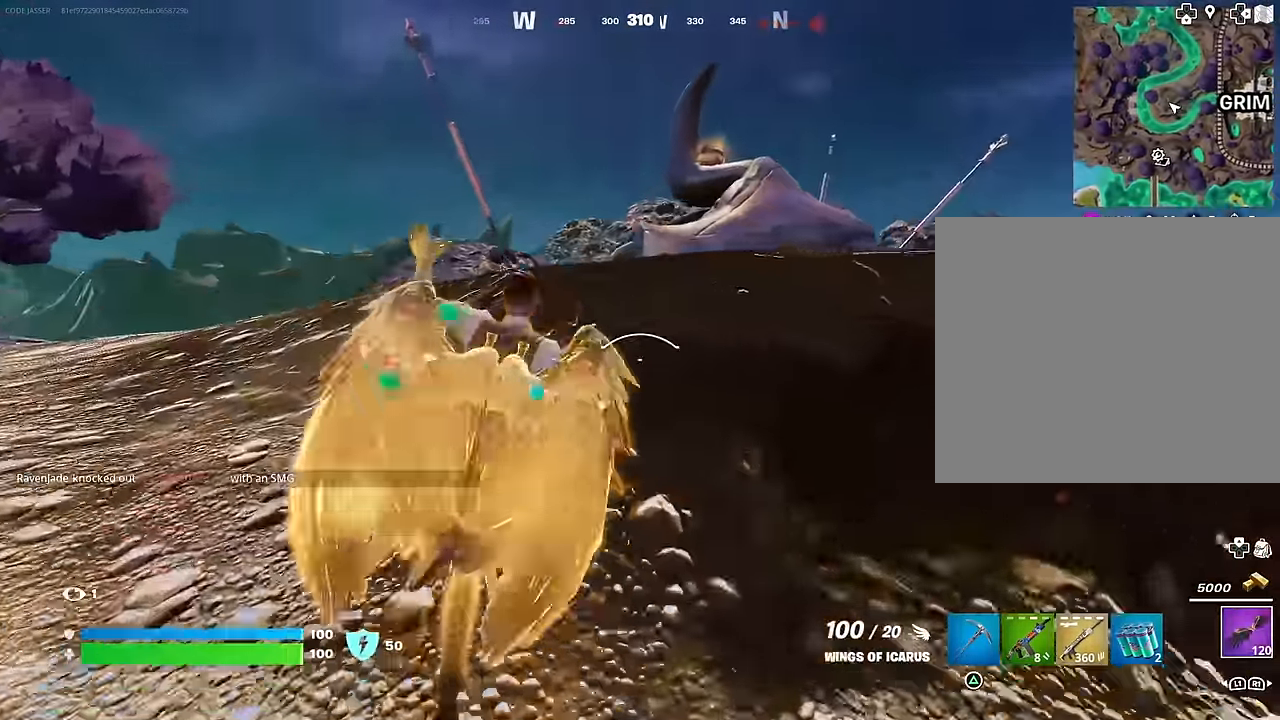
{"buttons": [], "left_stick": "up-left", "right_stick": "center", "events": [[67, "right_stick", "down-right"], [217, "right_stick", "center"]]}
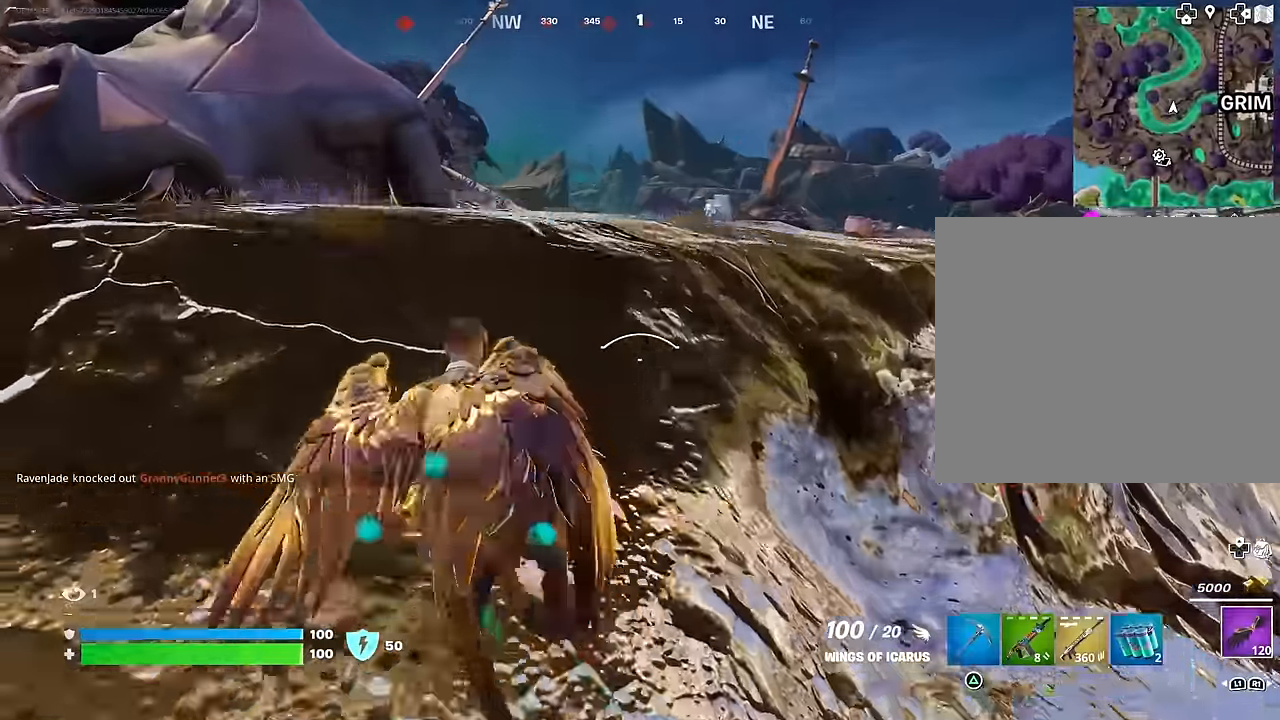
{"buttons": [], "left_stick": "up", "right_stick": "center", "events": [[67, "CROSS", "down"], [133, "CROSS", "up"], [200, "left_stick", "up"]]}
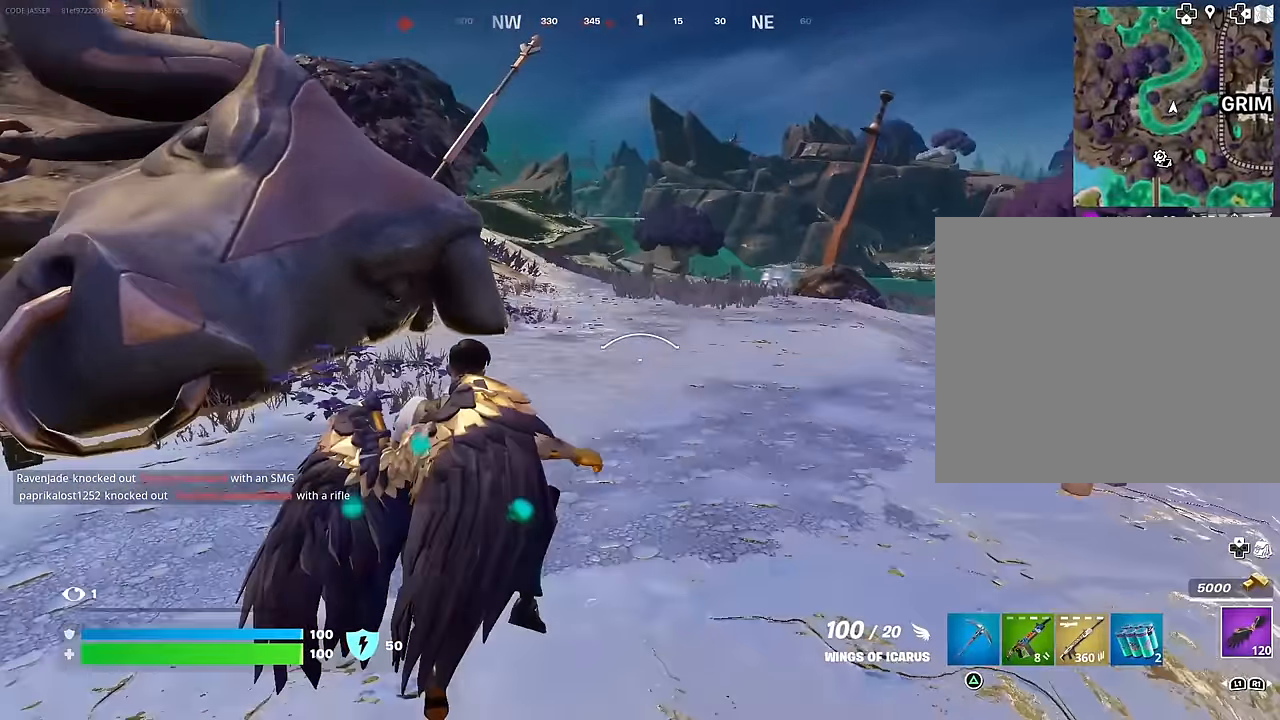
{"buttons": [], "left_stick": "up", "right_stick": "up-left", "events": [[50, "R1", "down"], [133, "R1", "up"], [483, "right_stick", "up-left"]]}
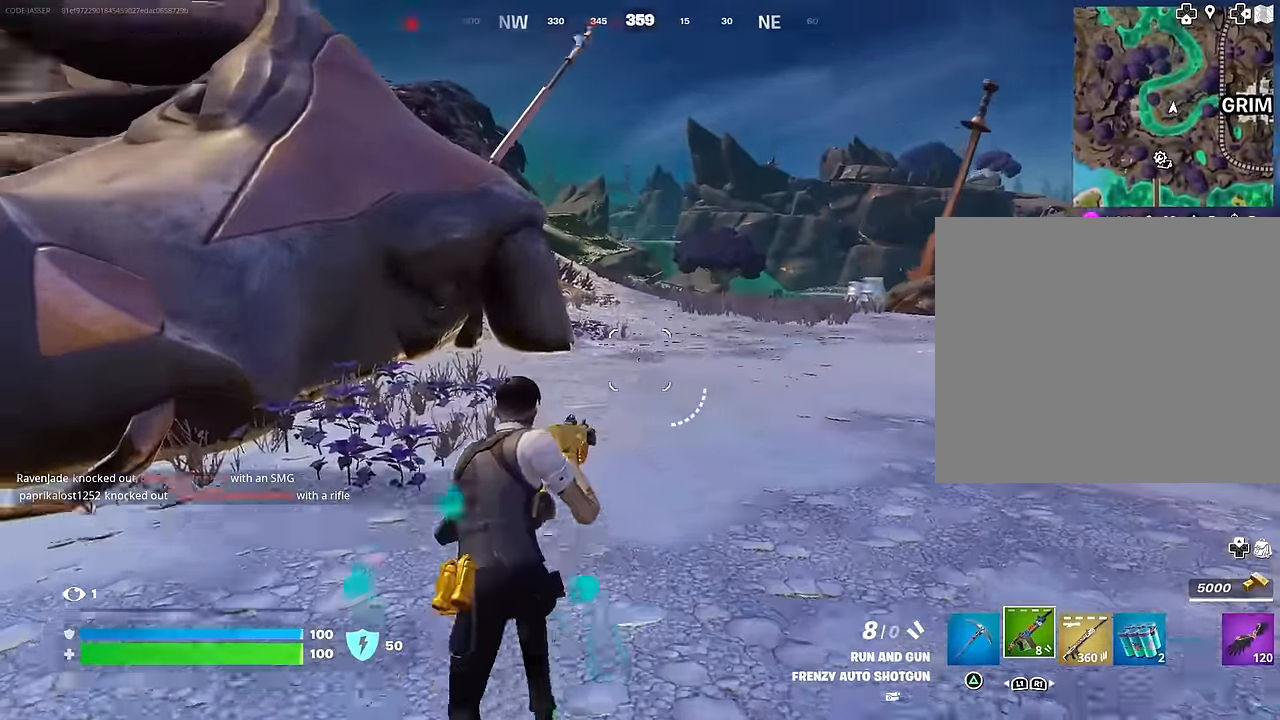
{"buttons": [], "left_stick": "up-left", "right_stick": "center", "events": [[100, "right_stick", "center"], [300, "left_stick", "up-left"]]}
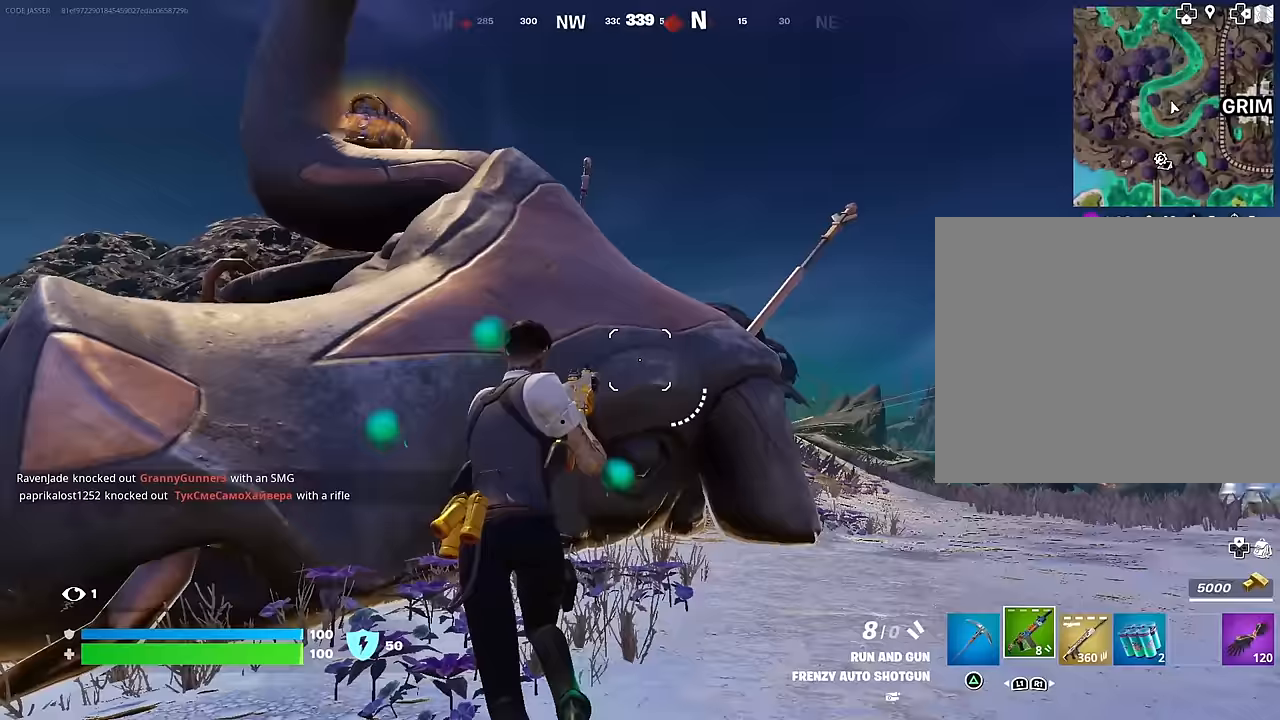
{"buttons": [], "left_stick": "up", "right_stick": "center", "events": [[117, "CROSS", "down"], [200, "CROSS", "up"], [217, "right_stick", "down-left"], [300, "right_stick", "center"], [383, "TRIANGLE", "down"], [467, "TRIANGLE", "up"], [500, "left_stick", "up"]]}
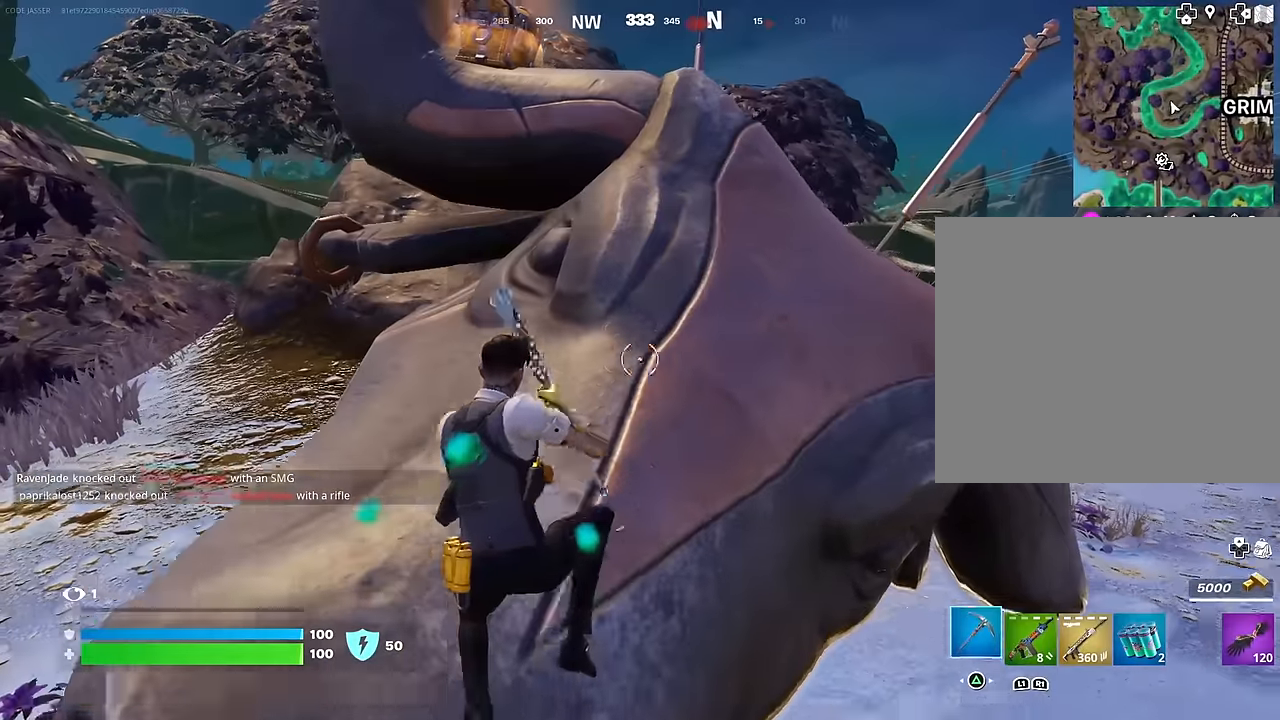
{"buttons": [], "left_stick": "up", "right_stick": "center", "events": [[17, "R1", "down"], [67, "TRIANGLE", "down"], [117, "TRIANGLE", "up"], [133, "R1", "up"], [350, "left_stick", "up-left"], [500, "left_stick", "up"]]}
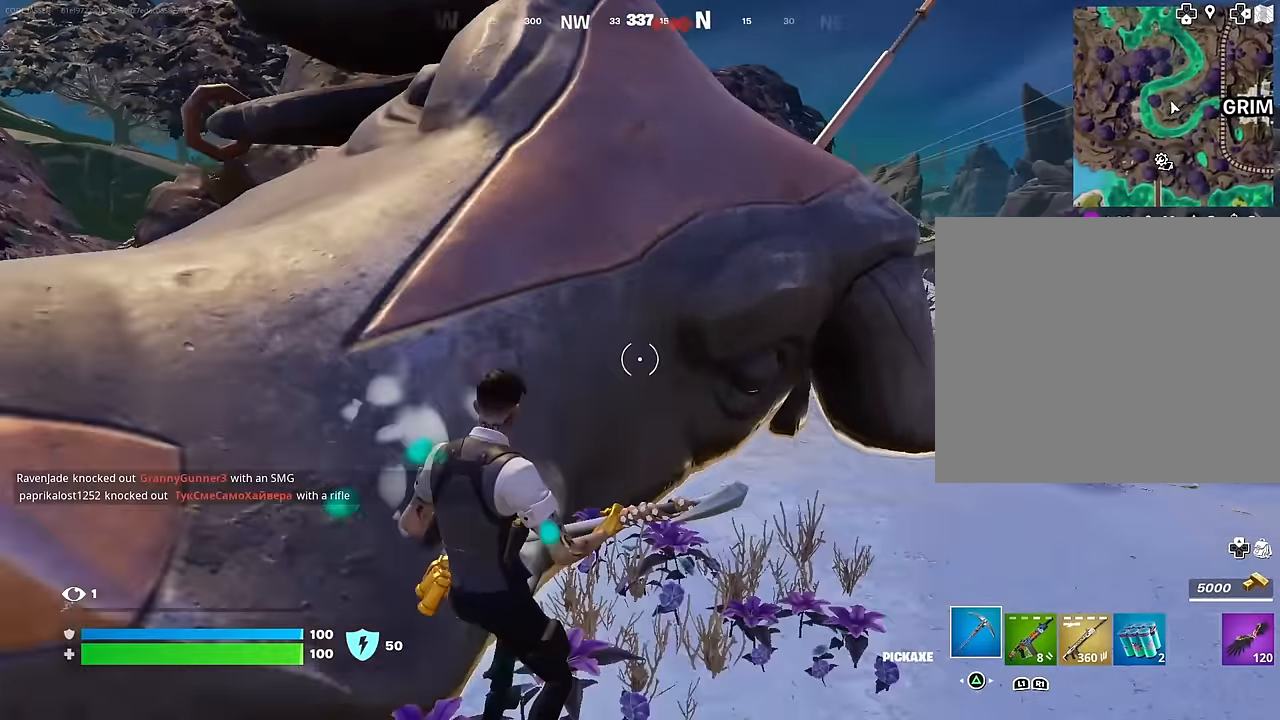
{"buttons": ["CROSS"], "left_stick": "up-left", "right_stick": "center", "events": [[133, "left_stick", "up-left"], [150, "CROSS", "down"], [233, "CROSS", "up"], [250, "right_stick", "down-left"], [333, "right_stick", "center"], [433, "CROSS", "down"]]}
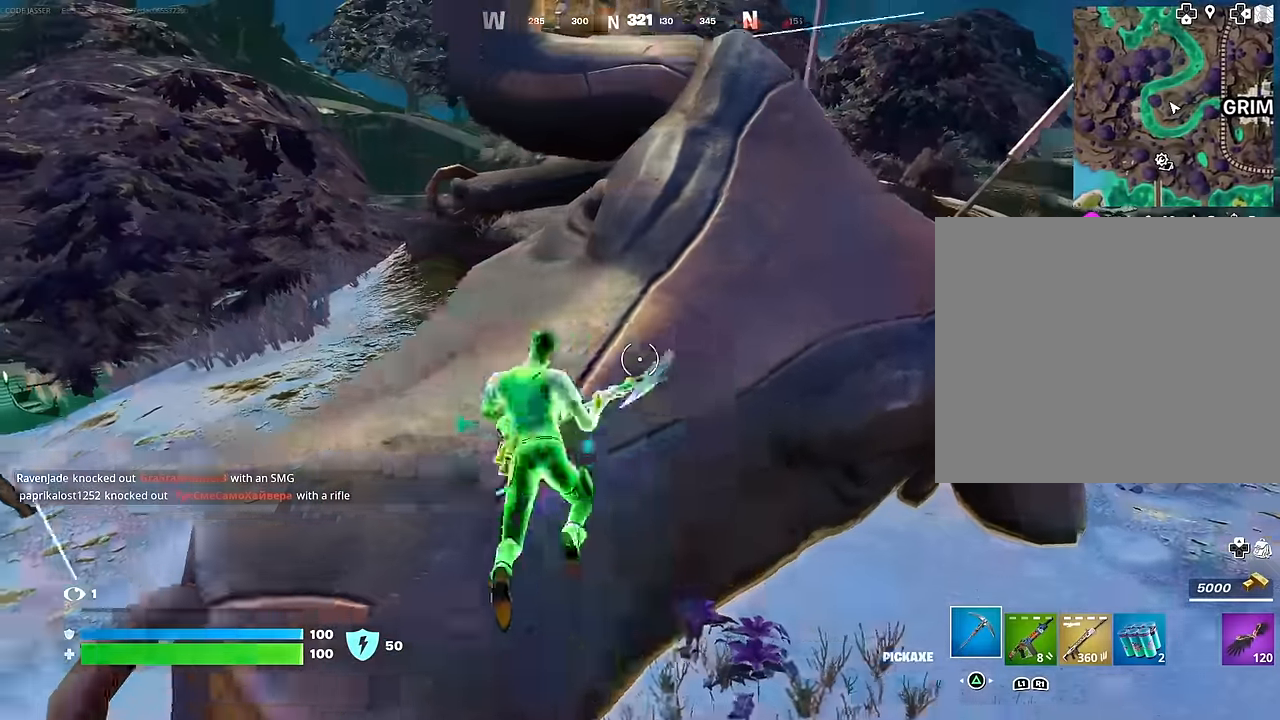
{"buttons": [], "left_stick": "up", "right_stick": "center", "events": [[17, "CROSS", "up"], [133, "CROSS", "down"], [183, "CROSS", "up"], [267, "left_stick", "up"], [333, "right_stick", "right"], [417, "right_stick", "center"]]}
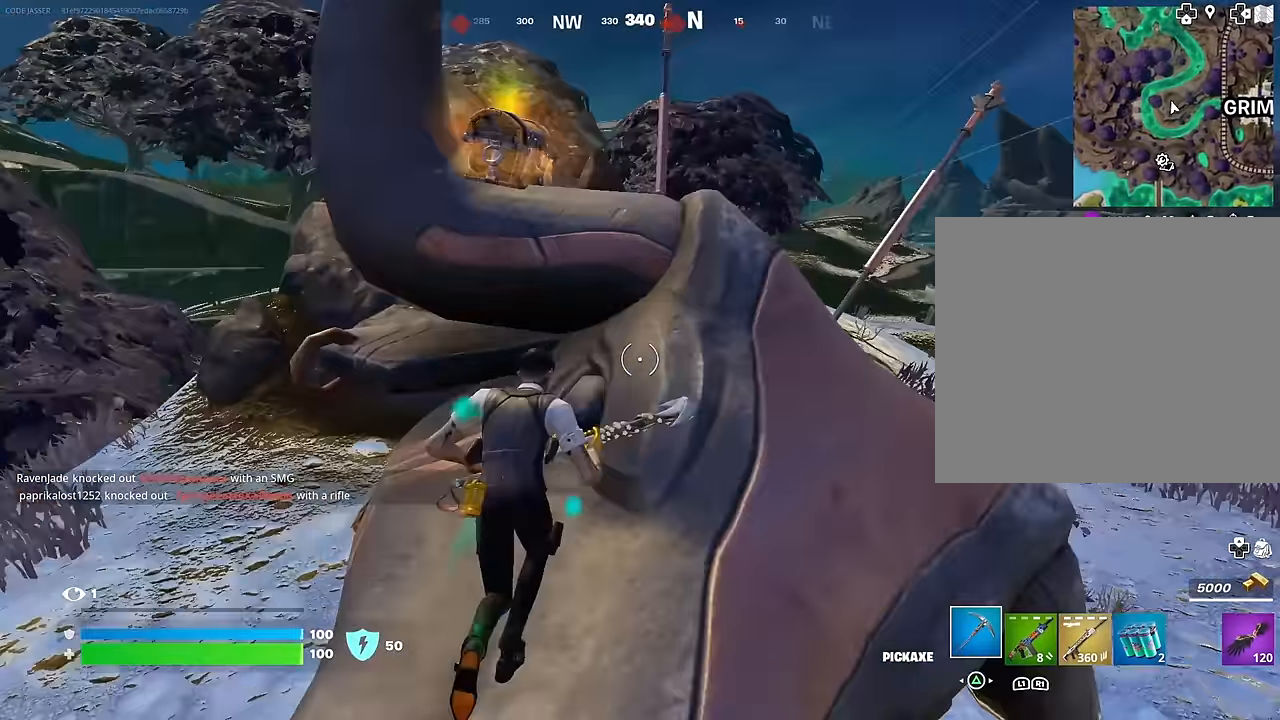
{"buttons": [], "left_stick": "up-left", "right_stick": "center", "events": [[50, "left_stick", "up-right"], [67, "right_stick", "right"], [183, "right_stick", "center"], [317, "left_stick", "up-left"], [317, "right_stick", "left"], [433, "right_stick", "center"]]}
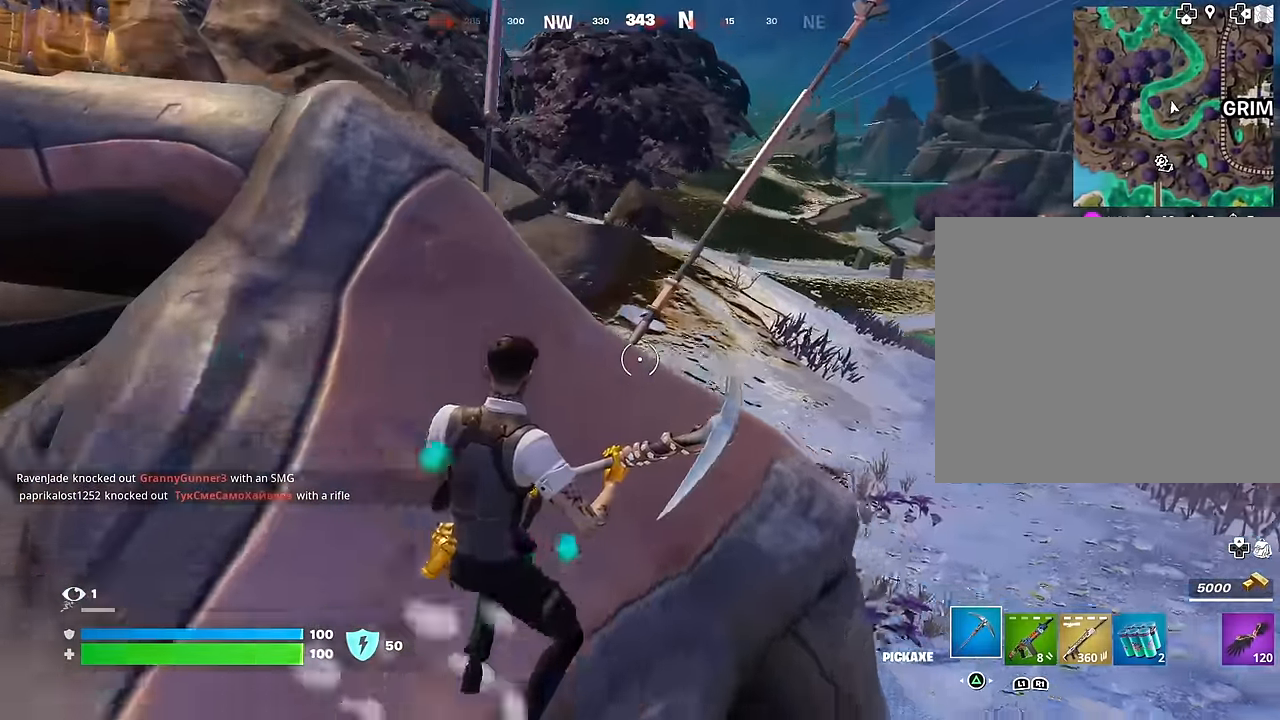
{"buttons": [], "left_stick": "up-left", "right_stick": "center", "events": [[50, "CROSS", "down"], [150, "CROSS", "up"]]}
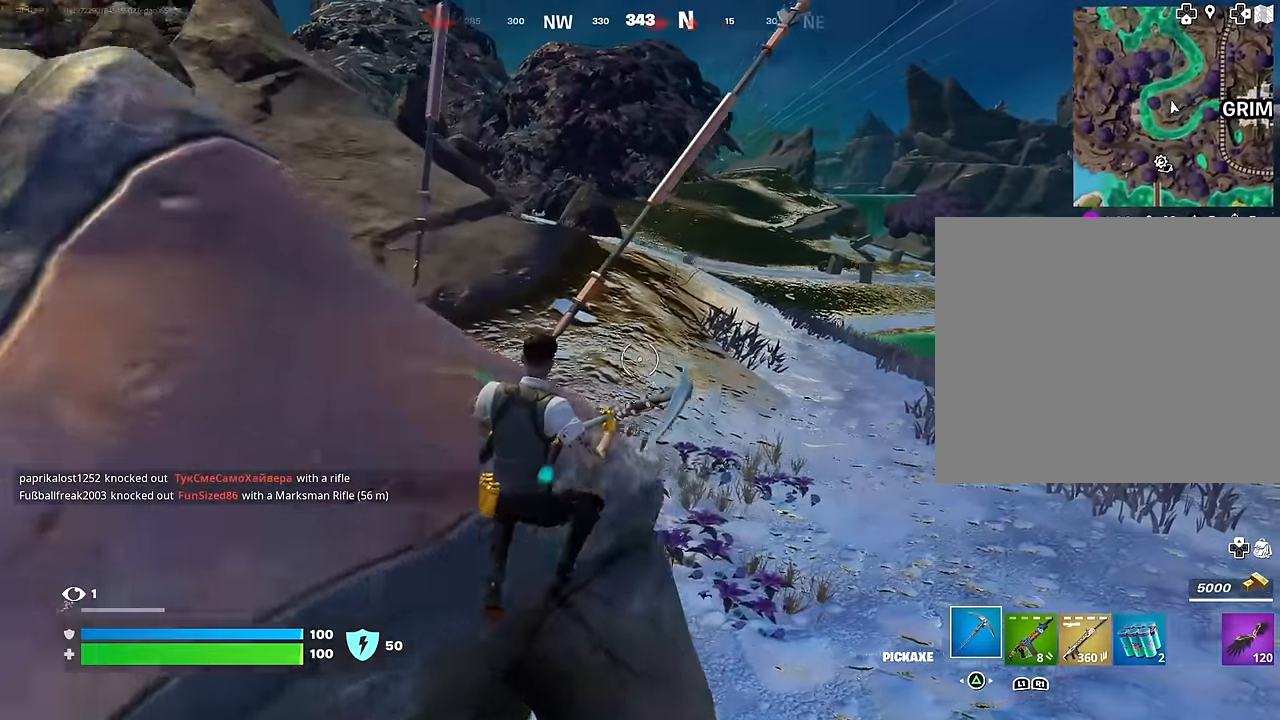
{"buttons": [], "left_stick": "up", "right_stick": "center", "events": [[100, "left_stick", "up"]]}
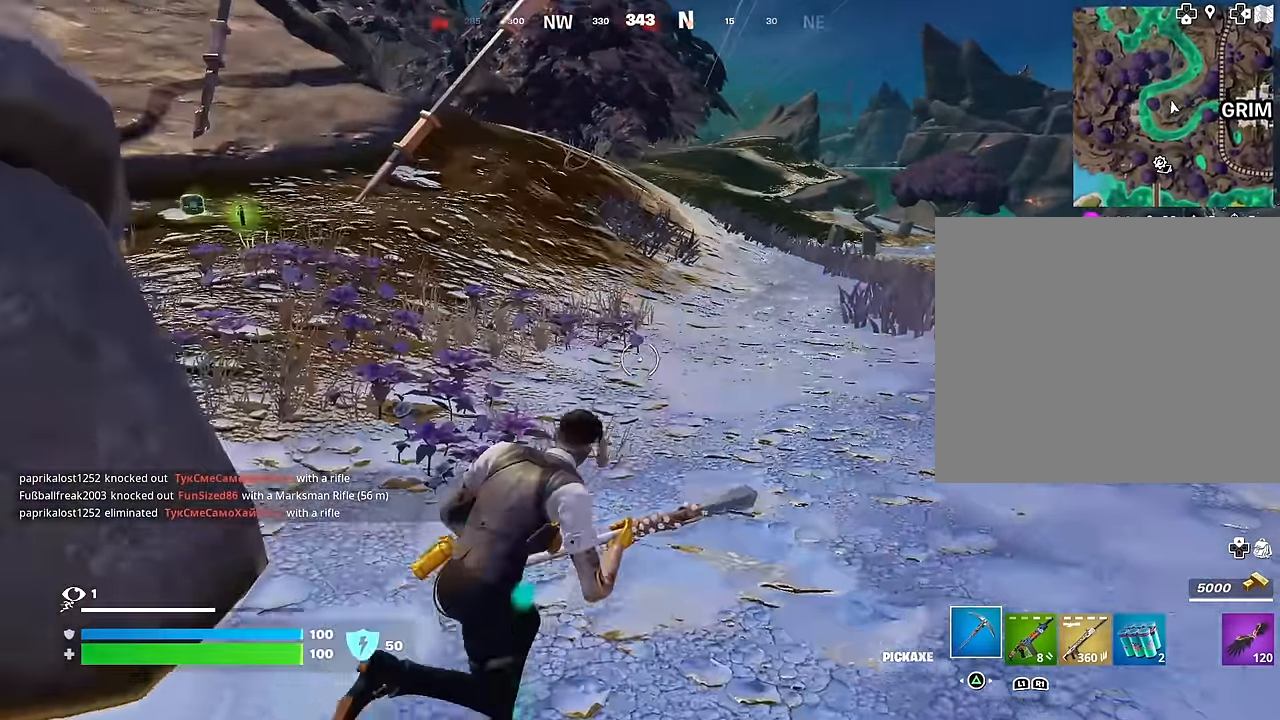
{"buttons": [], "left_stick": "up", "right_stick": "center", "events": [[33, "L3", "down"], [100, "L3", "up"], [217, "CROSS", "down"], [267, "R1", "down"], [317, "CROSS", "up"], [383, "R1", "up"]]}
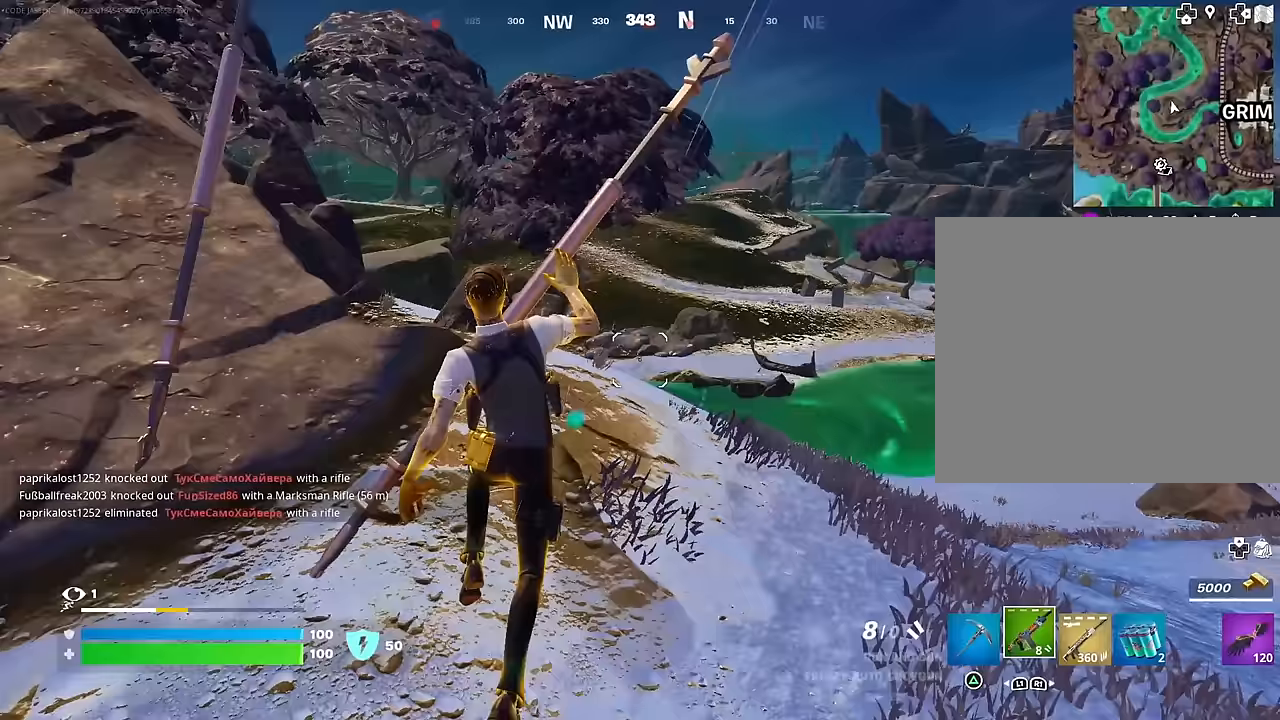
{"buttons": [], "left_stick": "up-left", "right_stick": "center", "events": [[117, "L1", "down"], [233, "L1", "up"], [300, "left_stick", "up-left"]]}
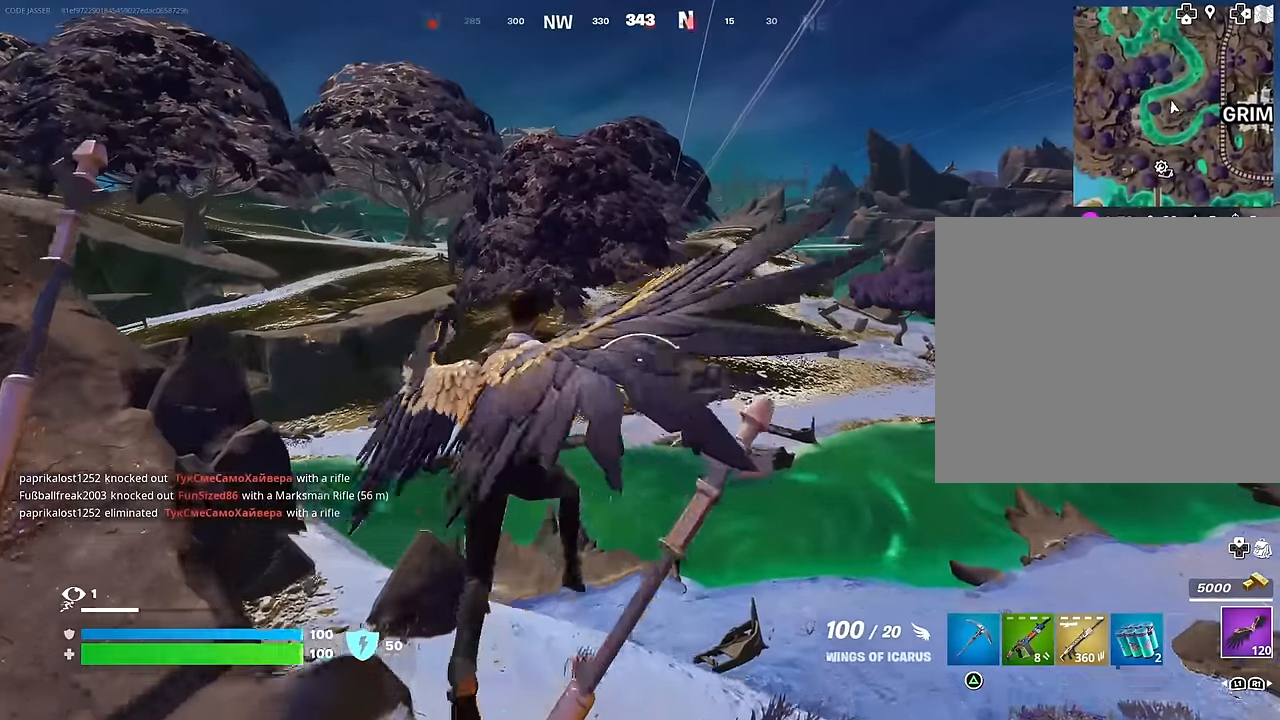
{"buttons": [], "left_stick": "up-left", "right_stick": "center", "events": []}
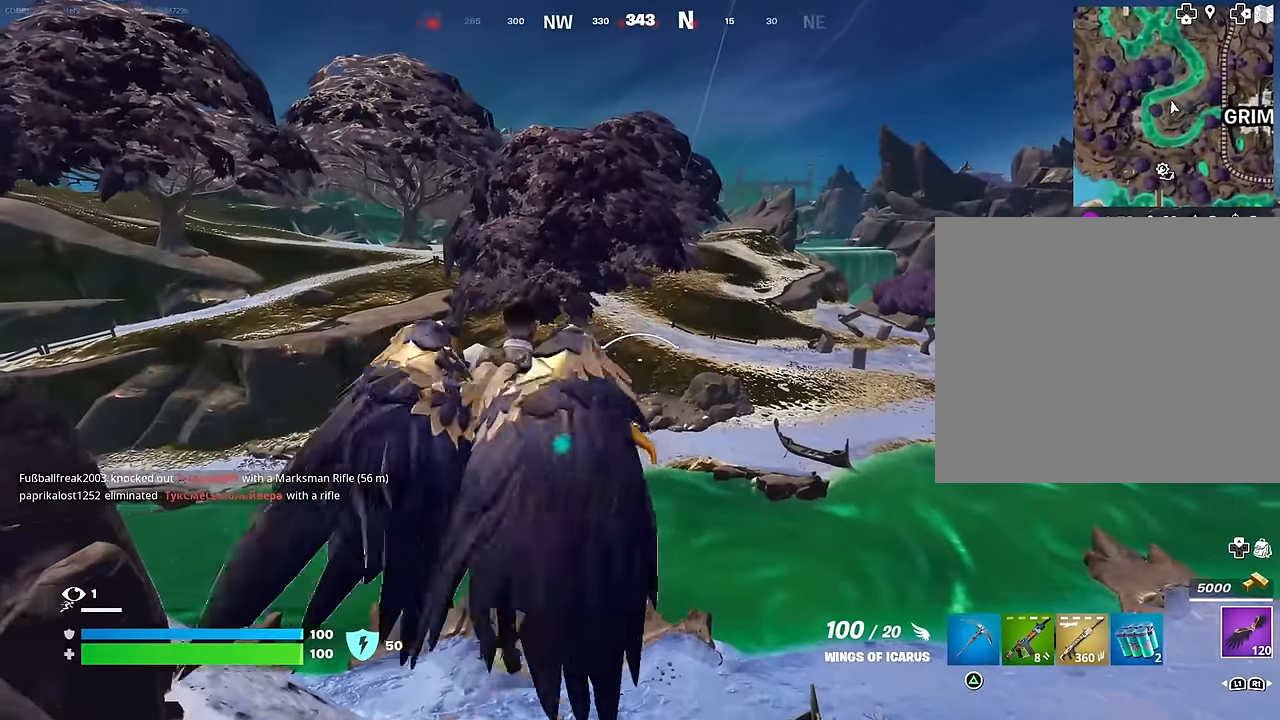
{"buttons": [], "left_stick": "up", "right_stick": "center", "events": [[417, "left_stick", "up"]]}
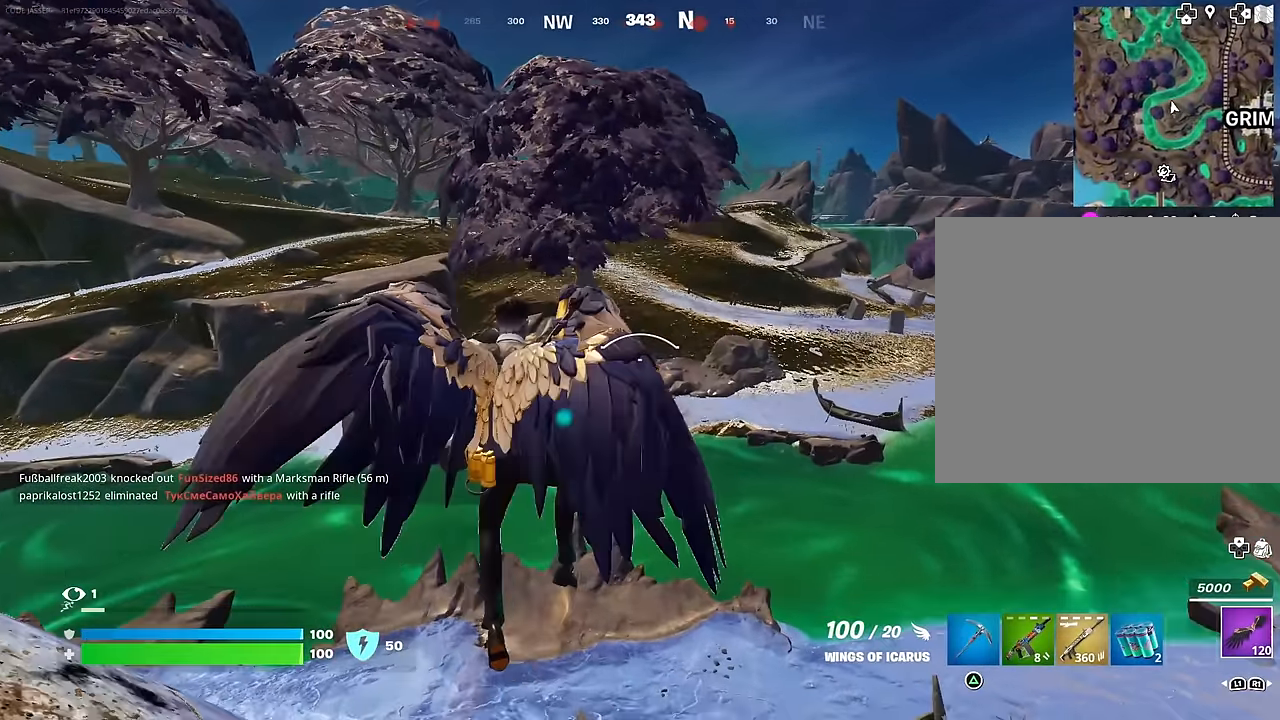
{"buttons": [], "left_stick": "up-right", "right_stick": "center", "events": [[17, "left_stick", "up-right"], [117, "R1", "down"], [133, "right_stick", "up"], [183, "right_stick", "center"], [200, "R1", "up"], [283, "R1", "down"], [350, "right_stick", "up"], [383, "R1", "up"], [417, "right_stick", "center"]]}
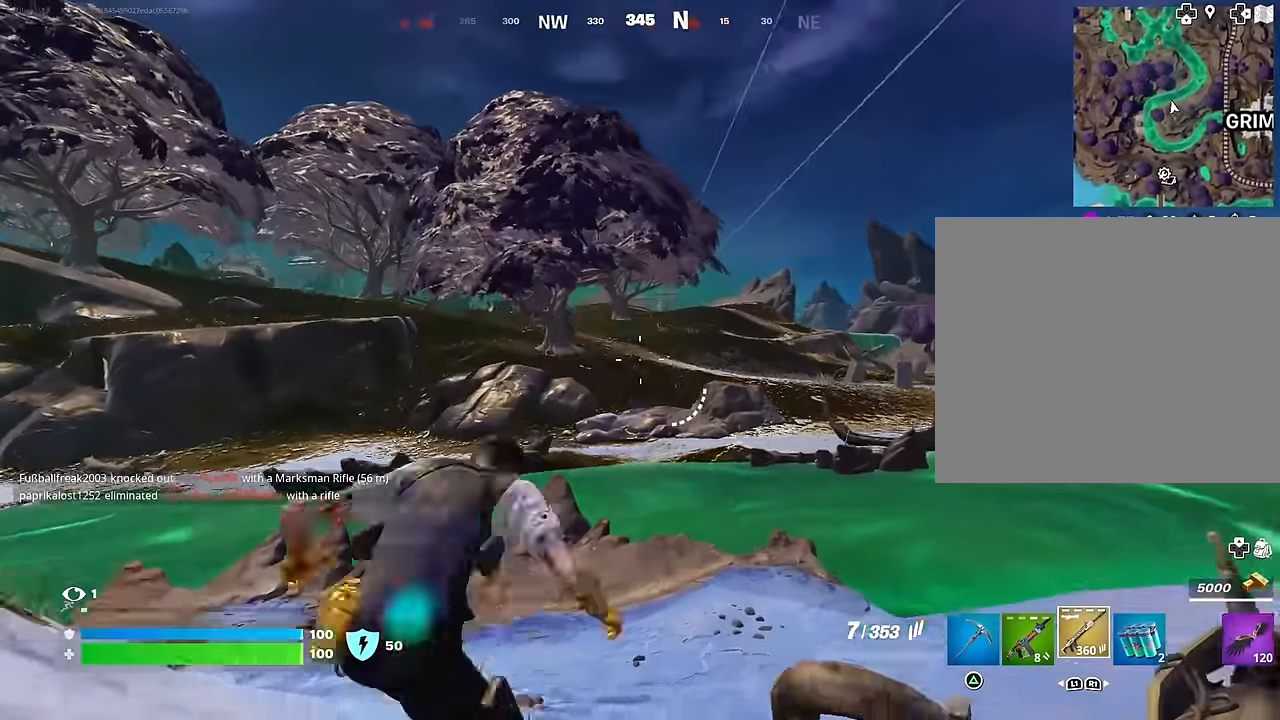
{"buttons": ["L2"], "left_stick": "up", "right_stick": "center", "events": [[250, "L2", "down"], [417, "left_stick", "up"]]}
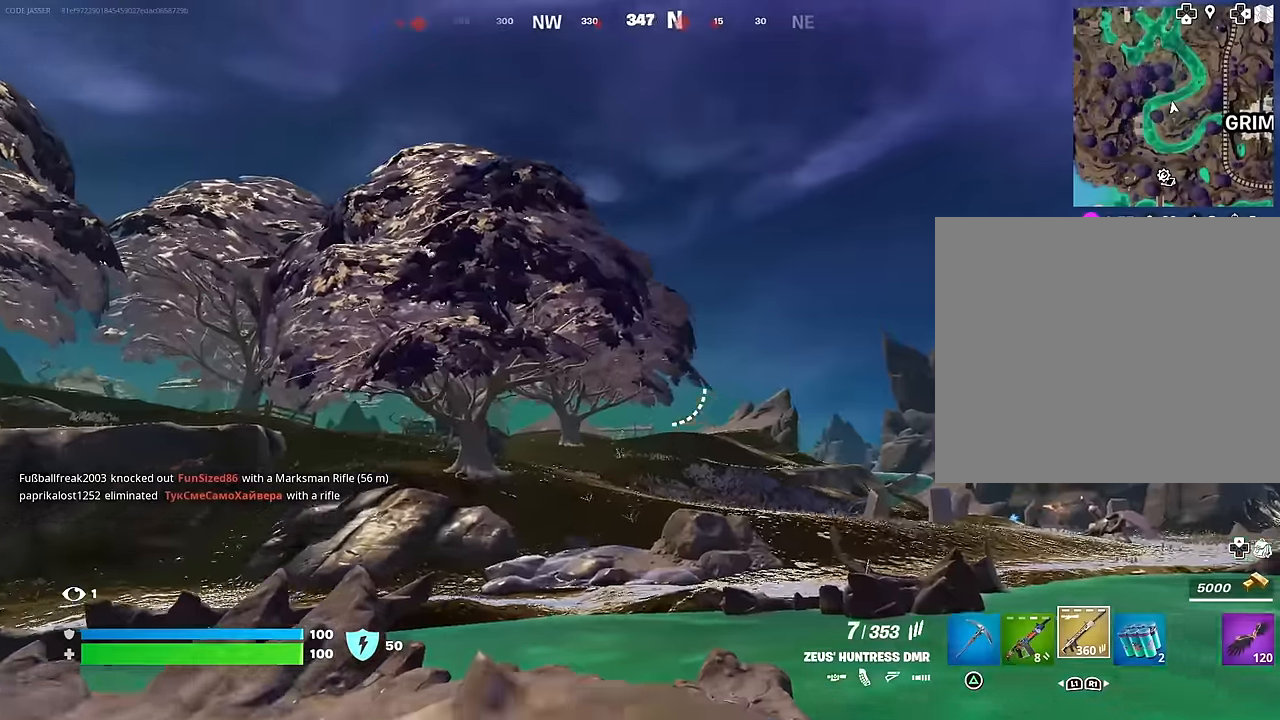
{"buttons": [], "left_stick": "up-left", "right_stick": "center", "events": [[33, "right_stick", "down-left"], [217, "right_stick", "up-right"], [250, "left_stick", "up-left"], [383, "L2", "up"], [483, "right_stick", "center"]]}
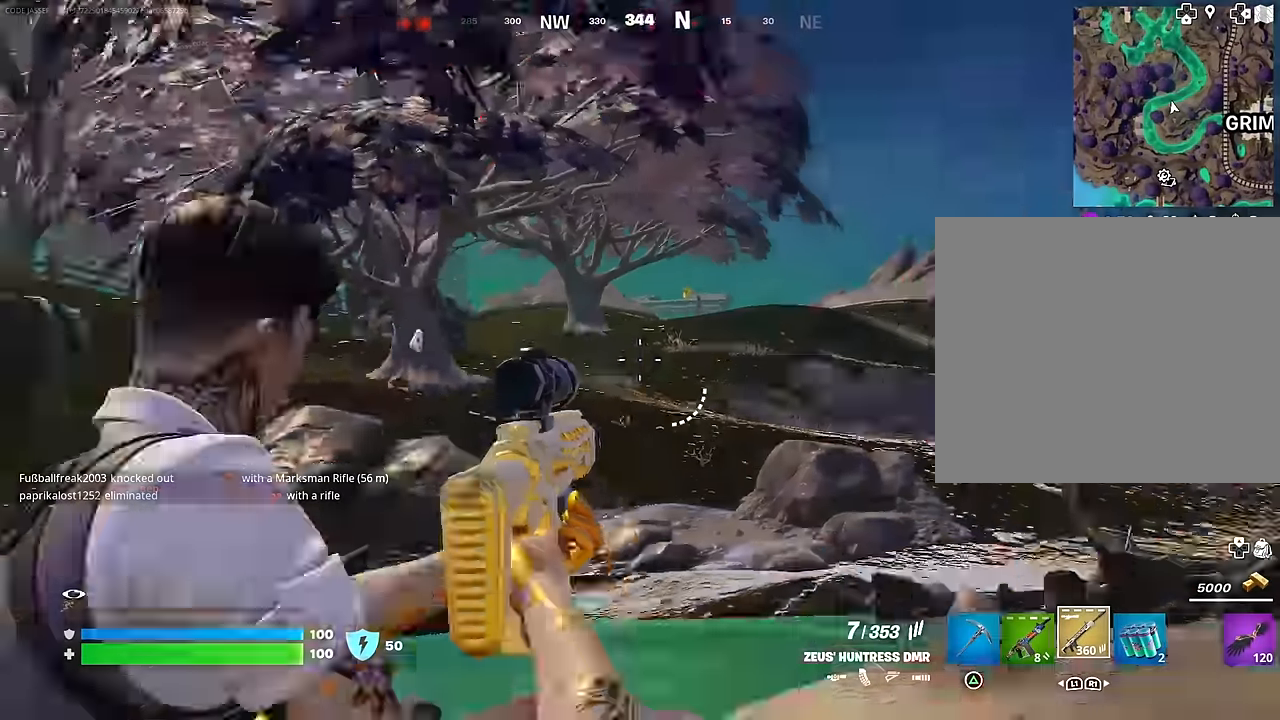
{"buttons": ["L2"], "left_stick": "up", "right_stick": "down-right", "events": [[50, "L2", "down"], [67, "right_stick", "up-right"], [83, "left_stick", "up"], [483, "right_stick", "down-right"]]}